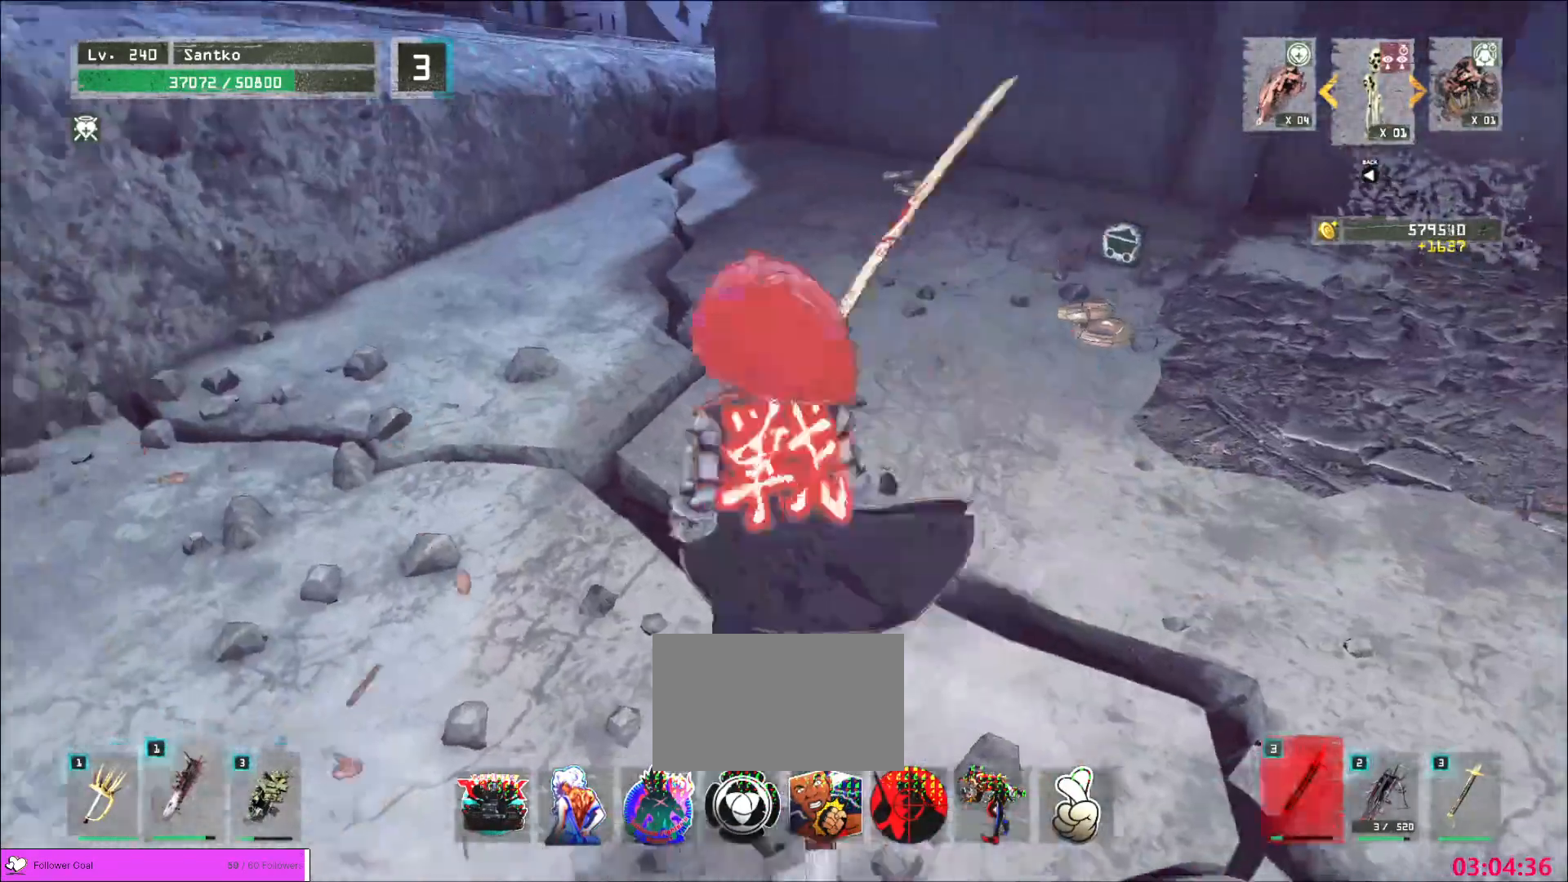
Gameplay with keyboard and mouse; each line is a JSON object with the keys and mouse buttons held at the frame after it. "events" lists presses ("down") and releases ("up") of "1", "2", "3", "4", "5", "a", "alt", "b", "c", "ctrl", "d", "e", "f", "g", "q", "r", "s", "shift", "space", "t", "tab", "v", "w", "x", "z", "mouse_left", "mouse_wheel", "mouse_right", "mouse_mb4" and "mouse_mb5" between this image and that frame as [ms after this image, input, new state], when the widget could be followed in between. "mouse_left", "mouse_wheel", "mouse_right", "mouse_mb4", "mouse_mb5" = the "left", "wheel", "right", "mb4", "mb5" buttons of the "mouse" list. No other keys are recorded. "wheel" means that the mouse wheel is clicked or scrolled. Not read: mouse_move.
{"keys": ["d", "w"], "mouse": [], "events": [[80, "a", "up"], [120, "d", "down"], [160, "s", "up"], [240, "w", "down"], [280, "ctrl", "down"], [440, "ctrl", "up"]]}
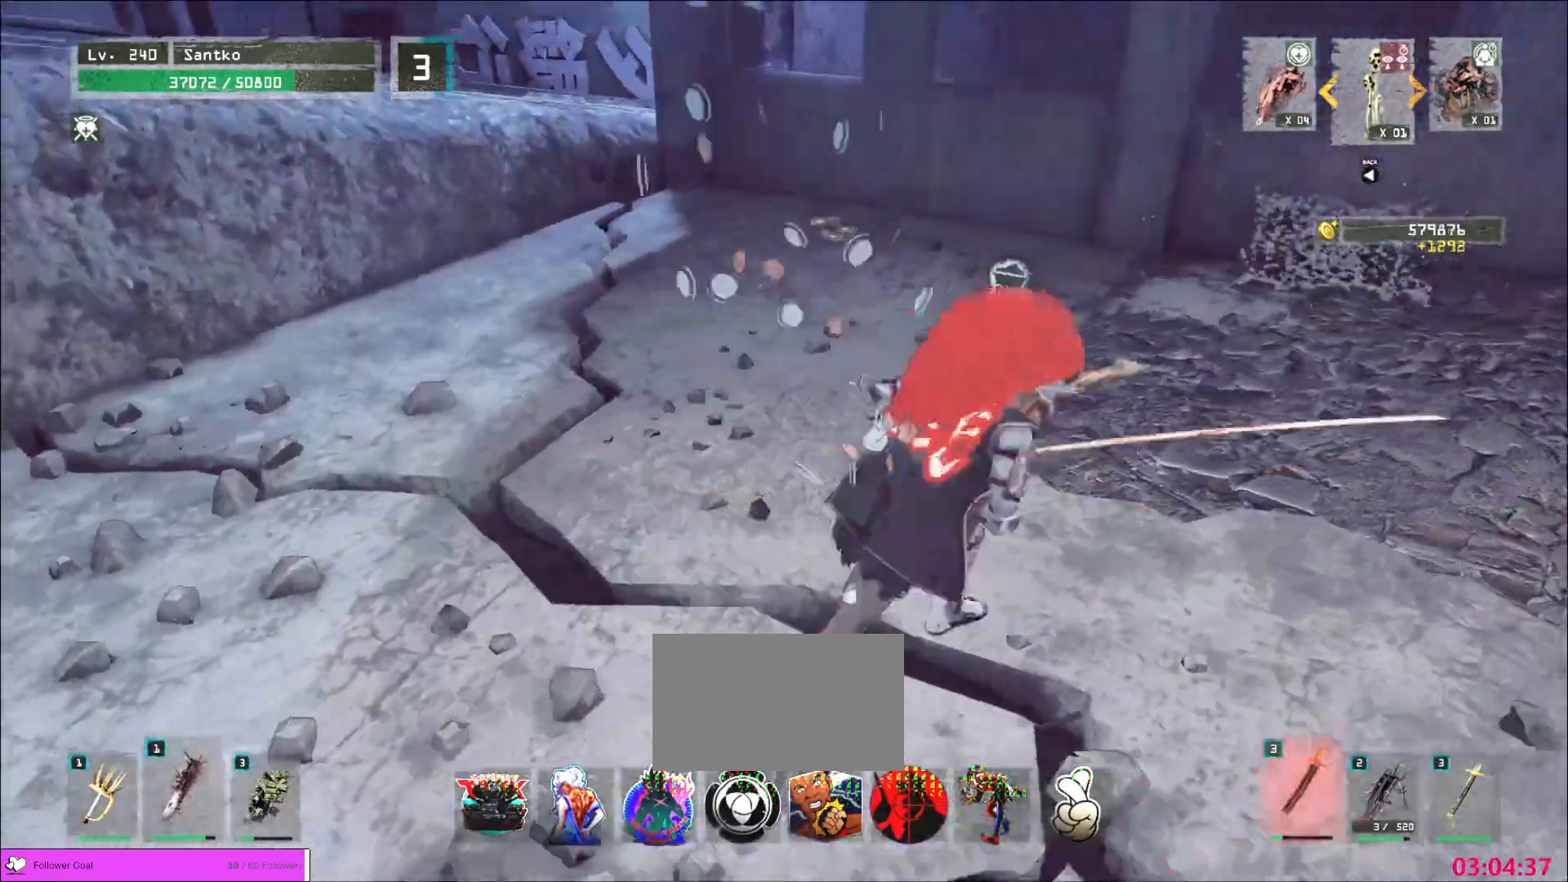
{"keys": ["ctrl", "w"], "mouse": [], "events": [[80, "d", "up"], [280, "w", "up"], [400, "w", "down"], [440, "ctrl", "down"]]}
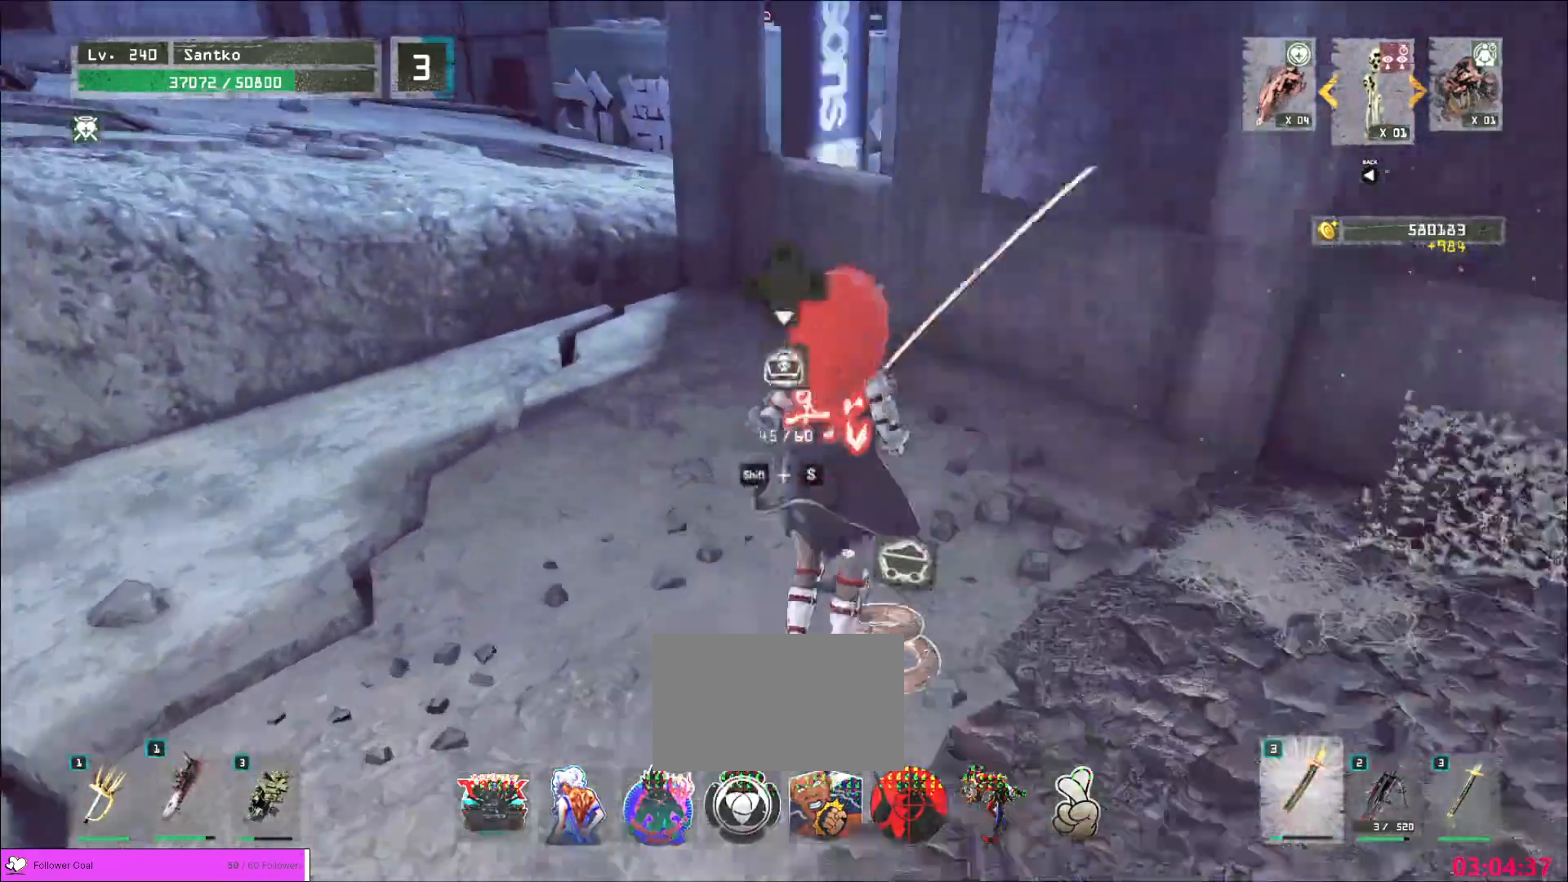
{"keys": ["a", "ctrl", "space", "w"], "mouse": [], "events": [[120, "ctrl", "up"], [240, "w", "up"], [360, "a", "down"], [360, "w", "down"], [480, "ctrl", "down"], [480, "space", "down"]]}
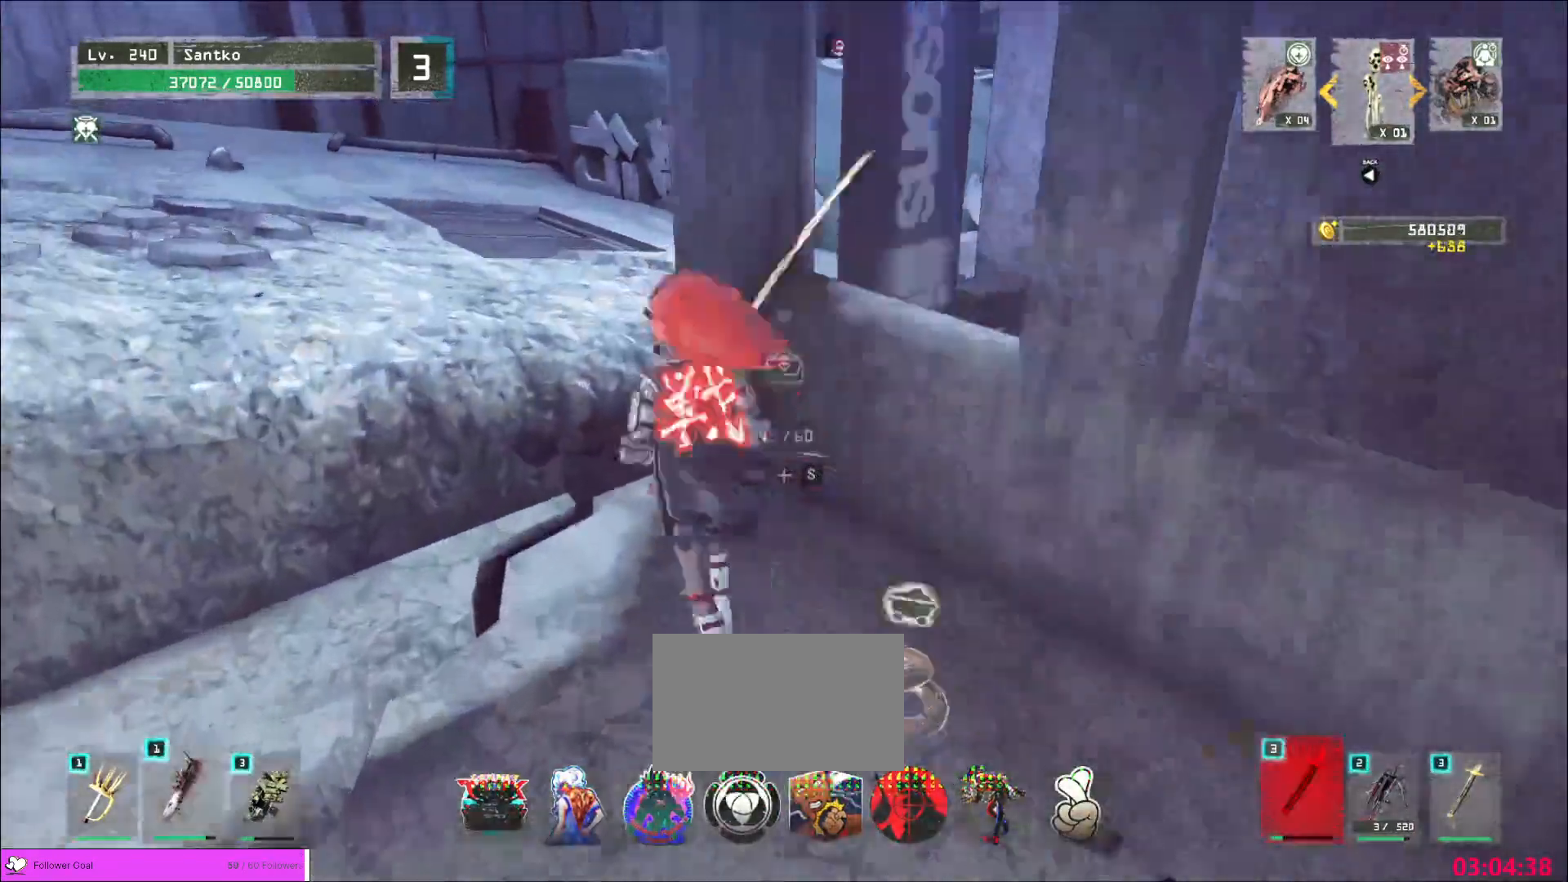
{"keys": ["a", "w"], "mouse": [], "events": [[80, "space", "up"], [120, "ctrl", "up"]]}
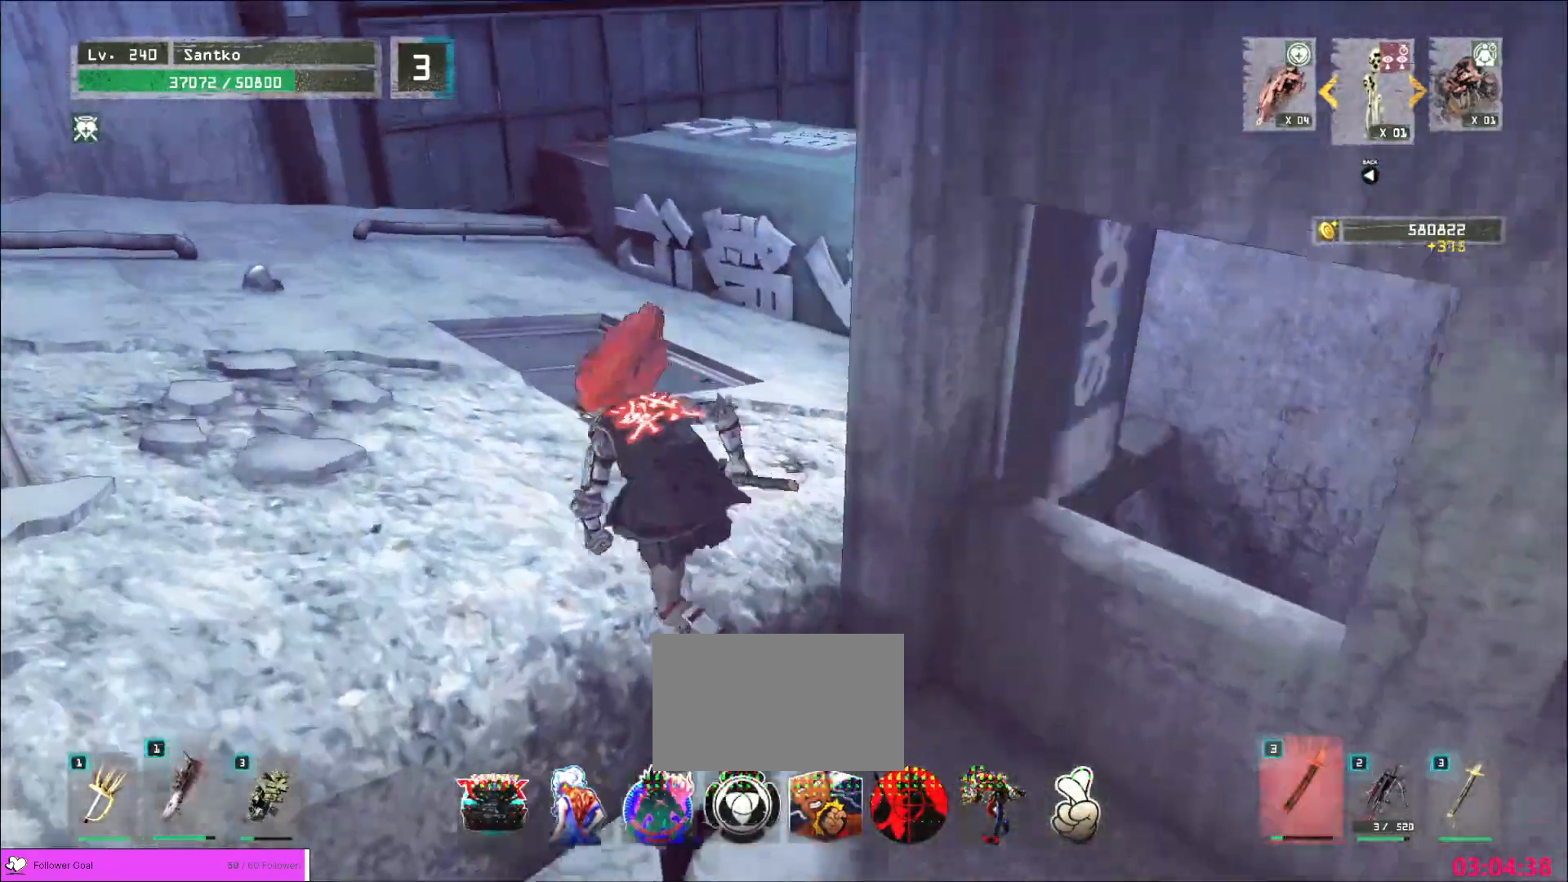
{"keys": ["a", "w"], "mouse": [], "events": [[360, "ctrl", "down"], [520, "ctrl", "up"]]}
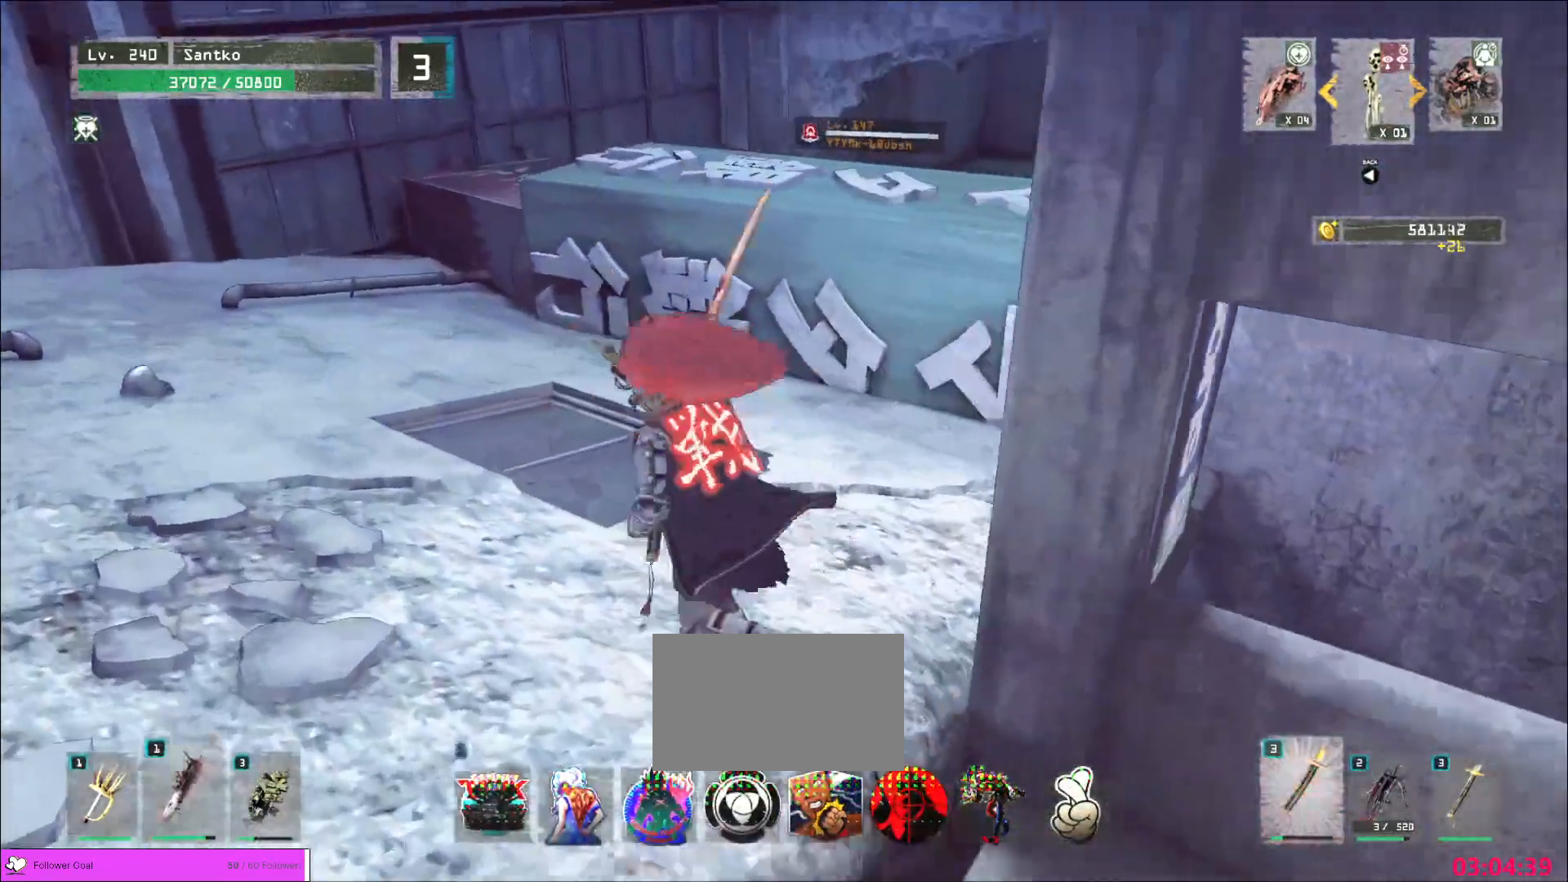
{"keys": ["w"], "mouse": [], "events": [[120, "a", "up"], [240, "w", "up"], [320, "ctrl", "down"], [440, "ctrl", "up"], [440, "w", "down"]]}
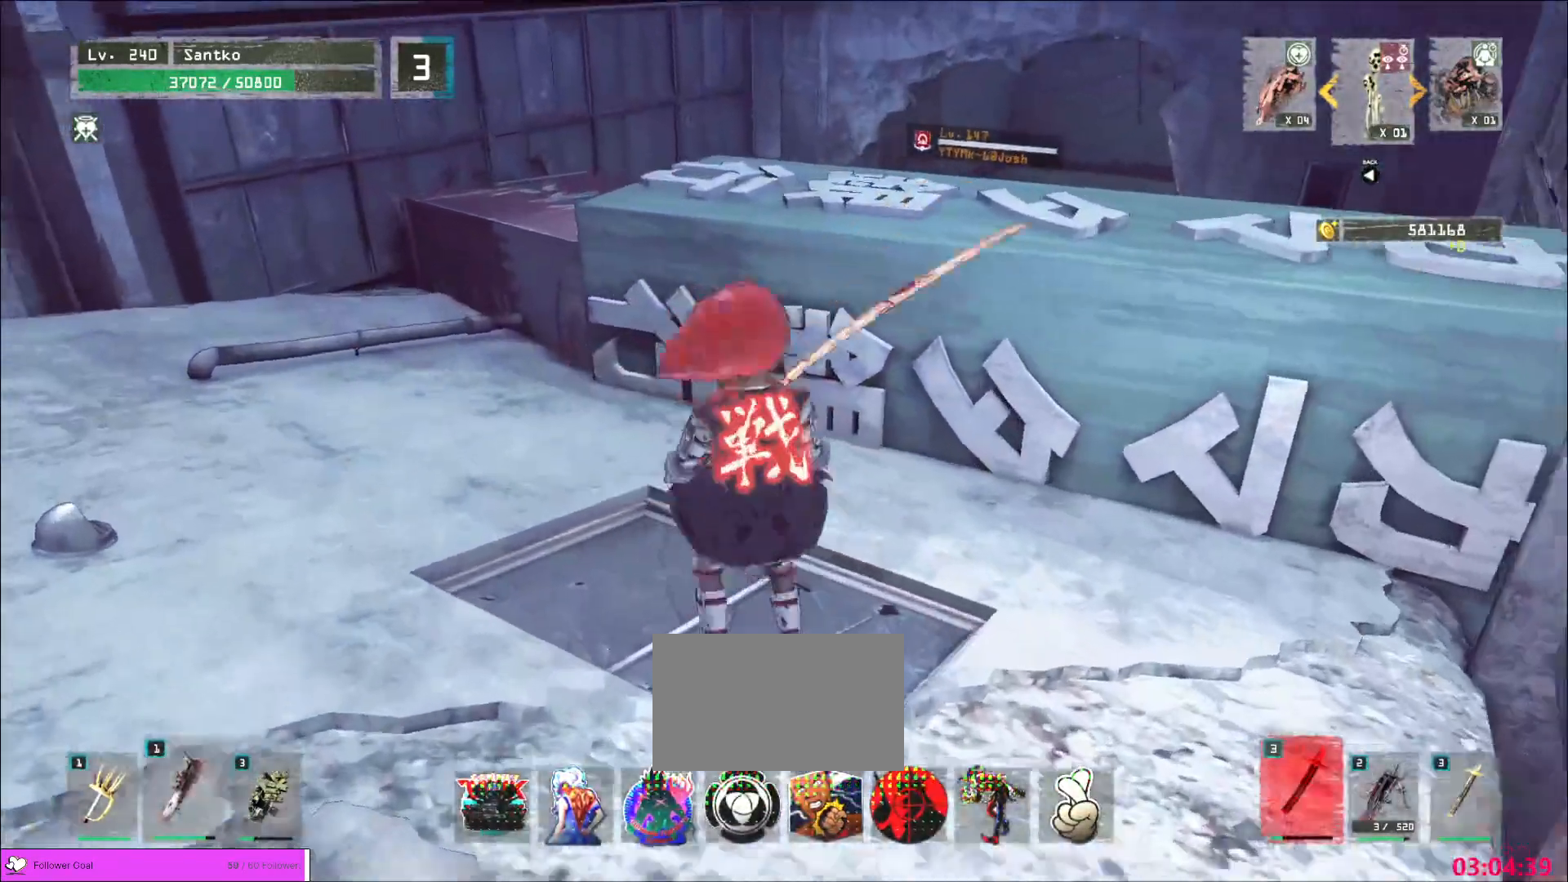
{"keys": ["w"], "mouse": [], "events": []}
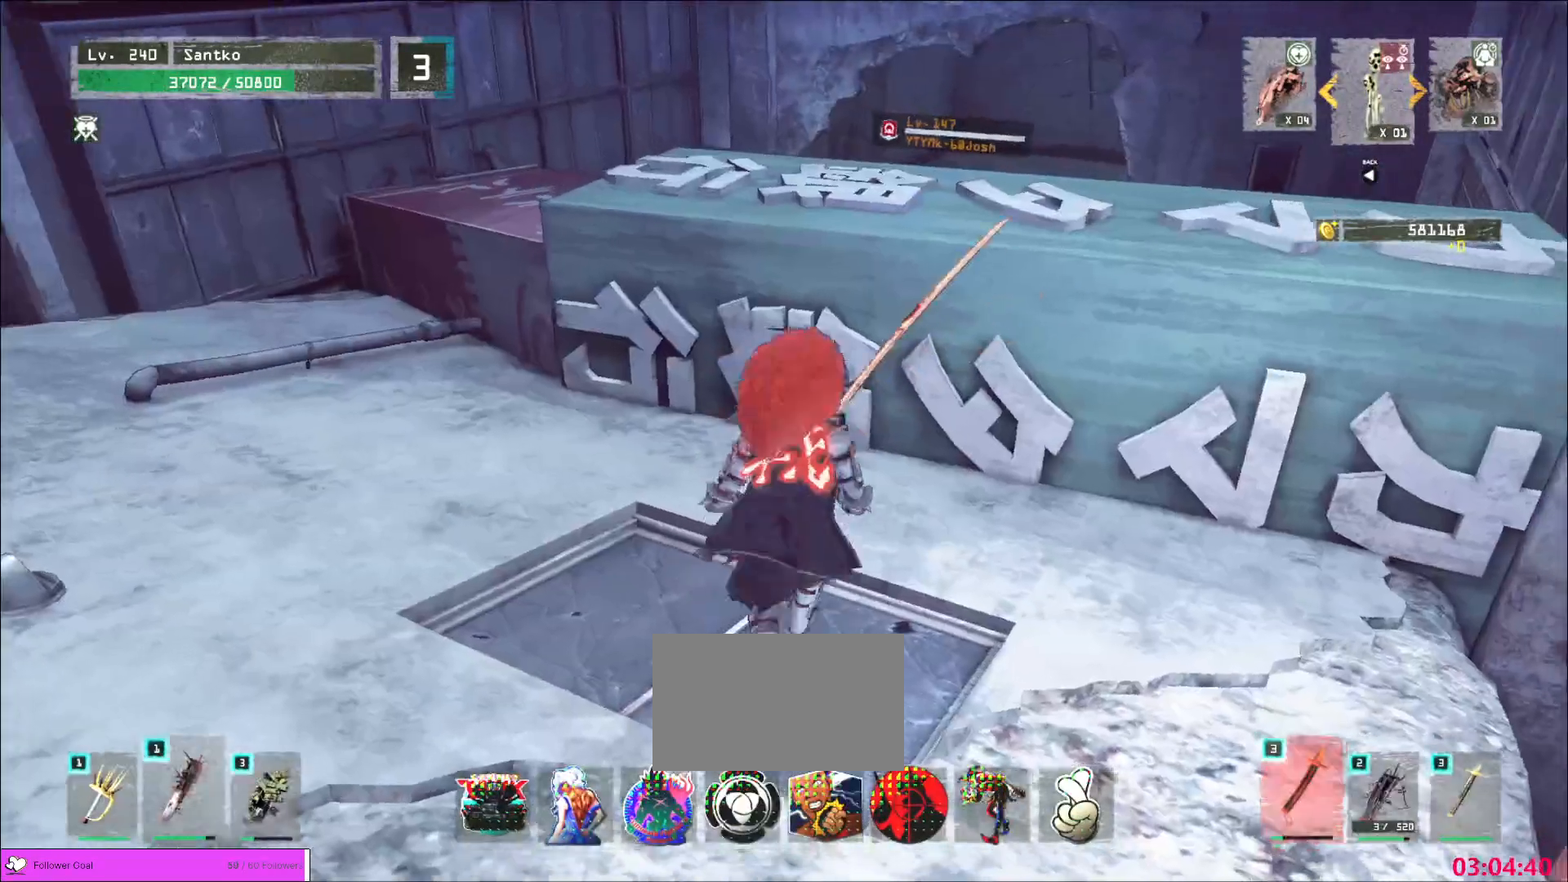
{"keys": ["w"], "mouse": [], "events": []}
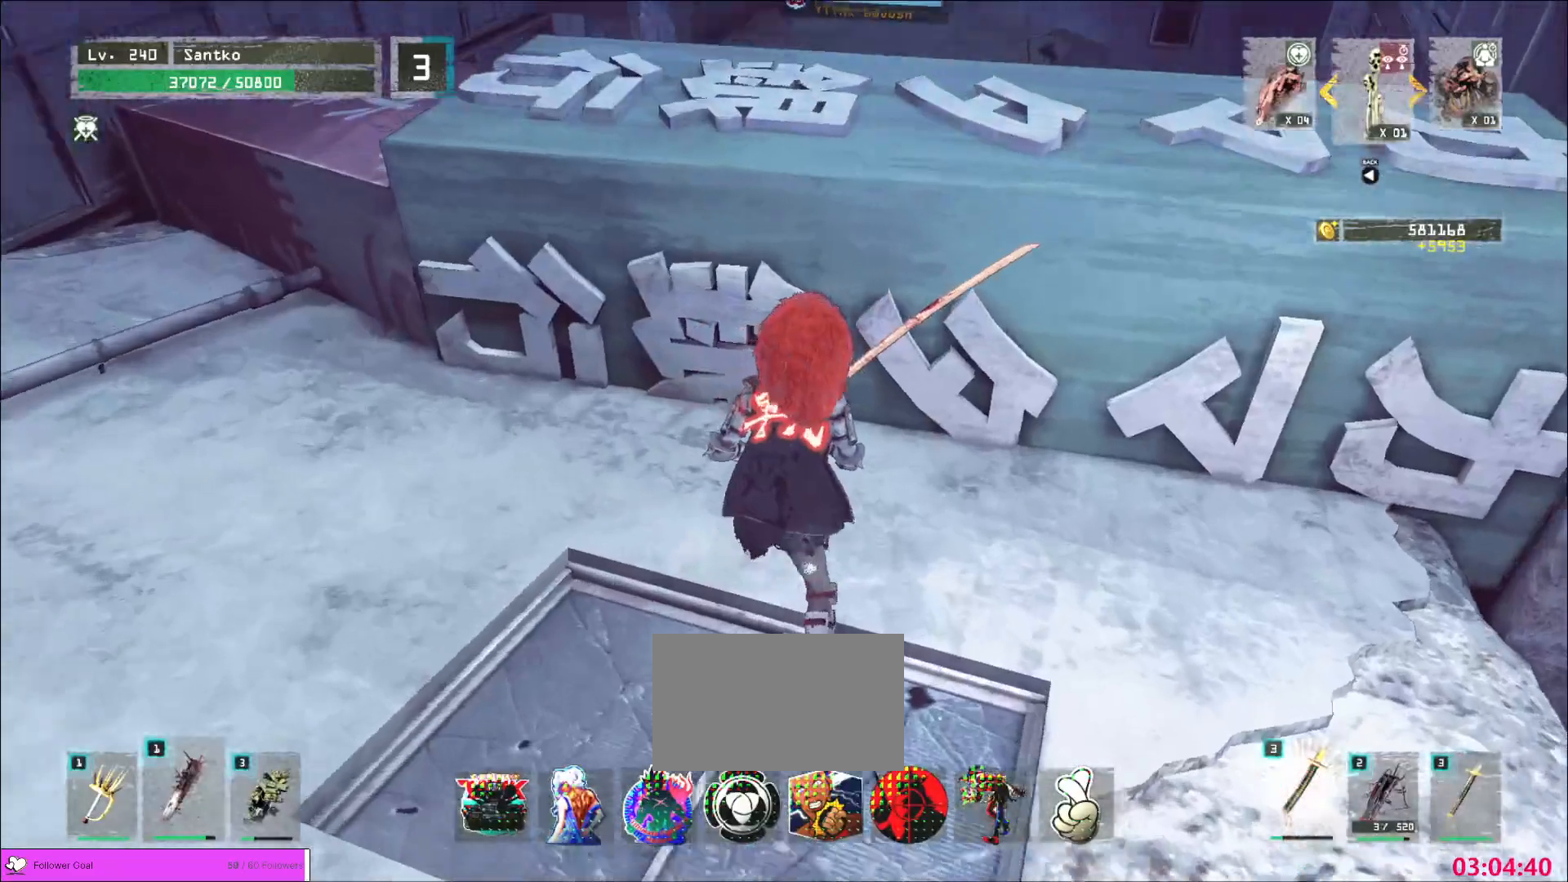
{"keys": ["w"], "mouse": [], "events": [[200, "a", "down"], [400, "a", "up"]]}
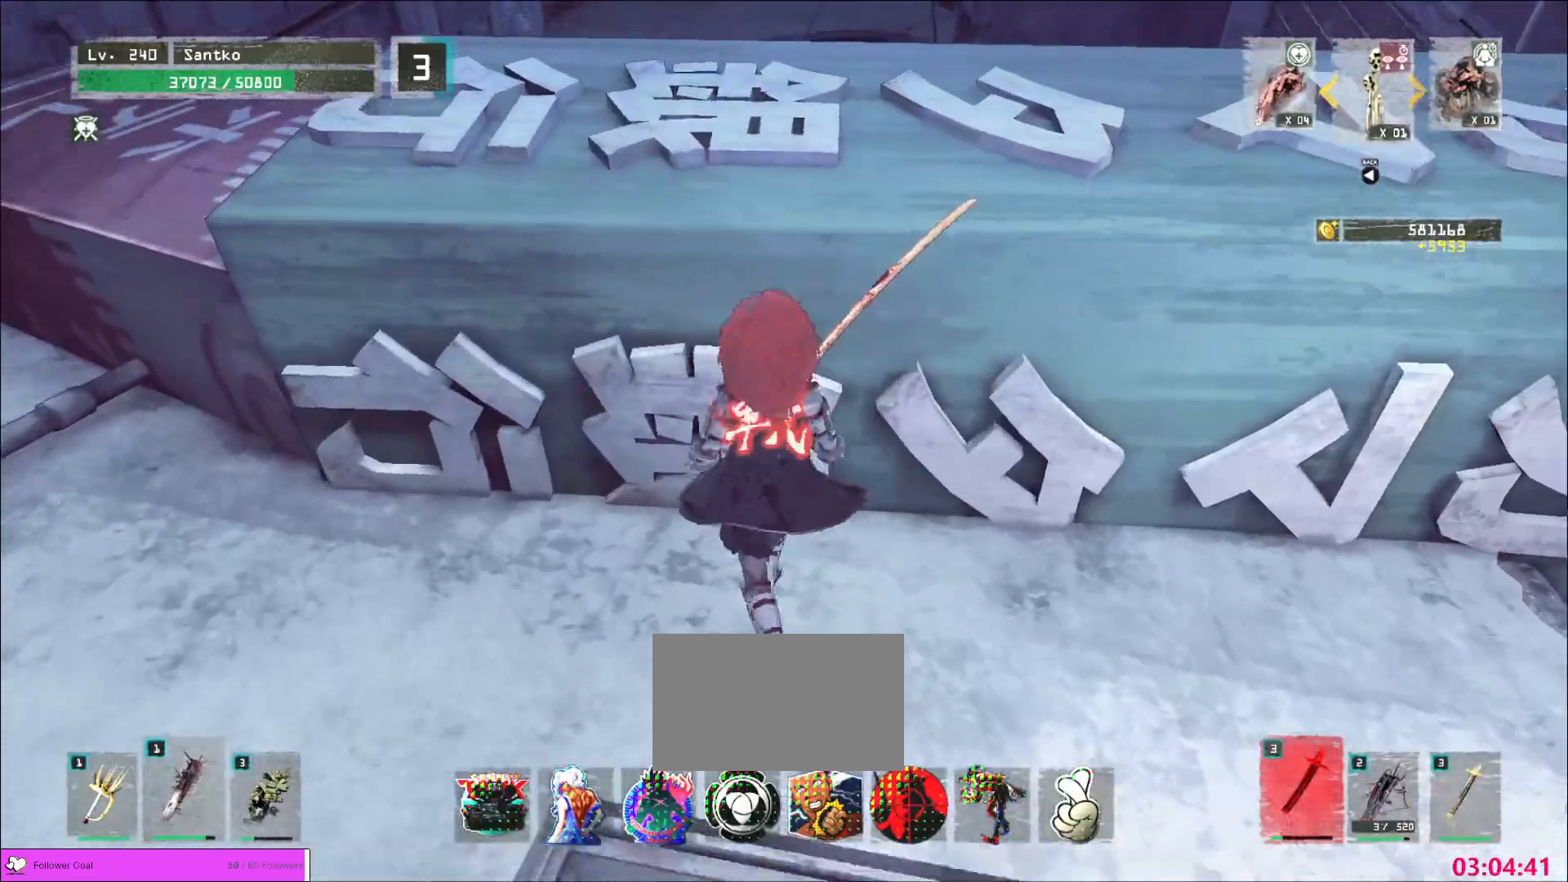
{"keys": ["w"], "mouse": [], "events": [[80, "space", "down"], [200, "space", "up"]]}
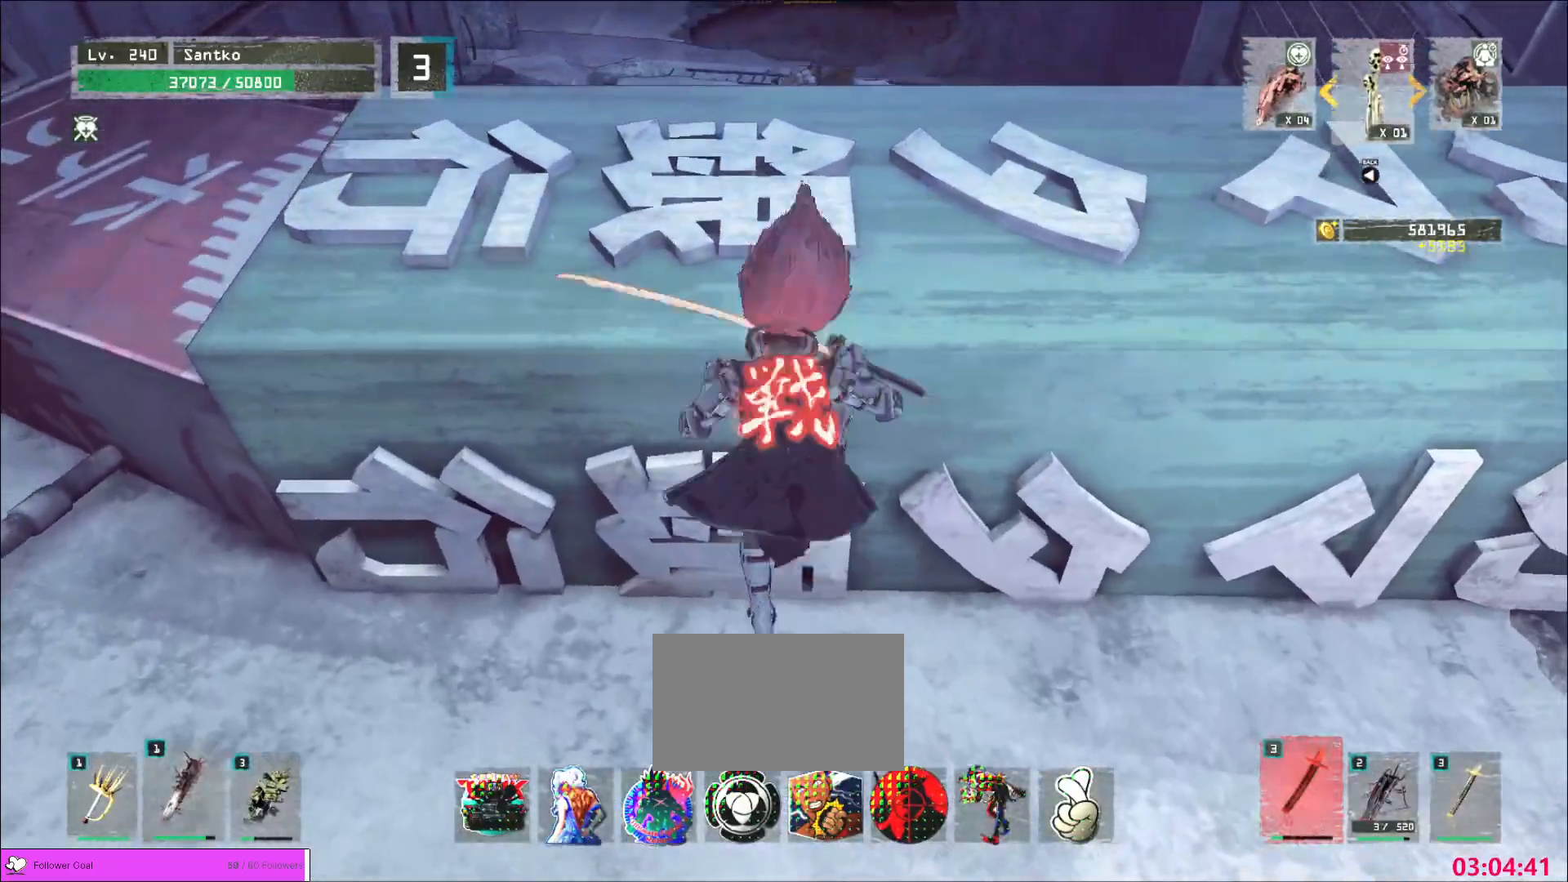
{"keys": [], "mouse": [], "events": [[200, "w", "up"]]}
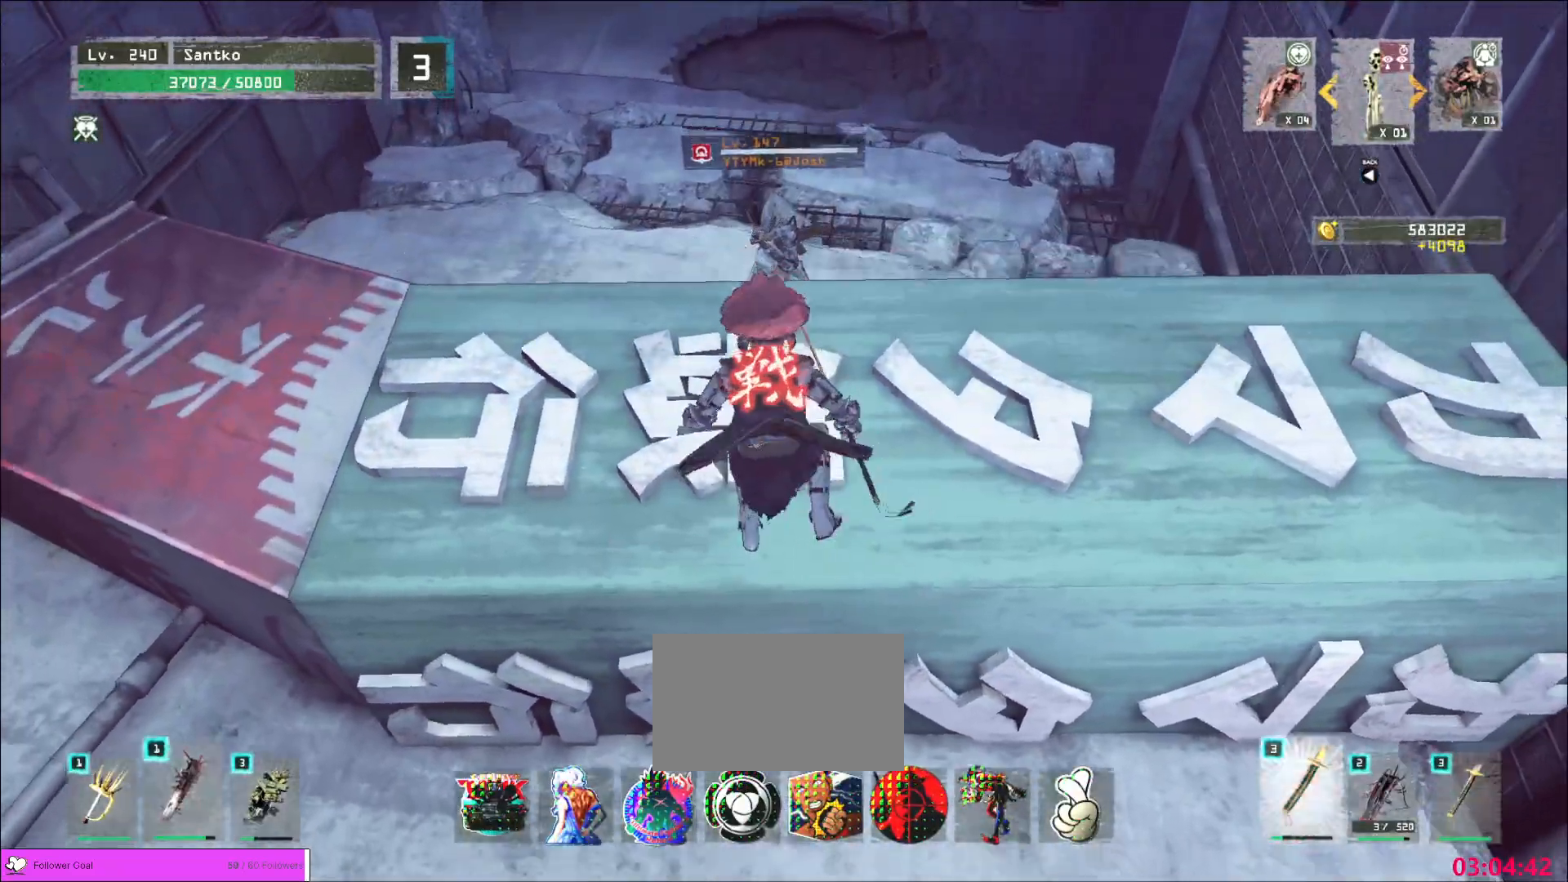
{"keys": [], "mouse": [], "events": [[360, "ctrl", "down"], [480, "ctrl", "up"]]}
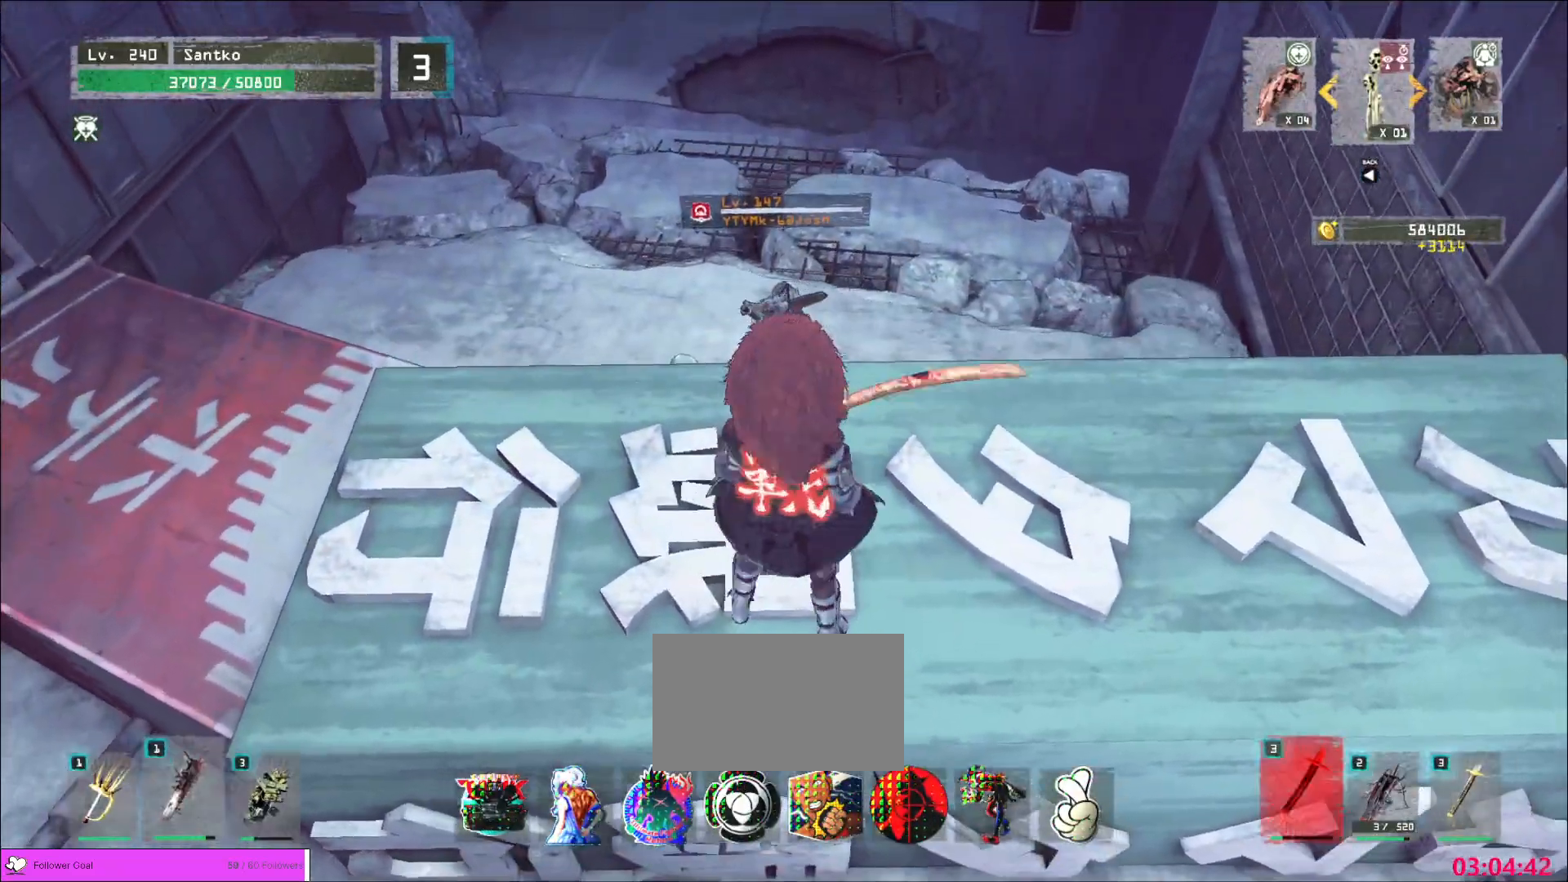
{"keys": ["a"], "mouse": [], "events": [[160, "a", "down"]]}
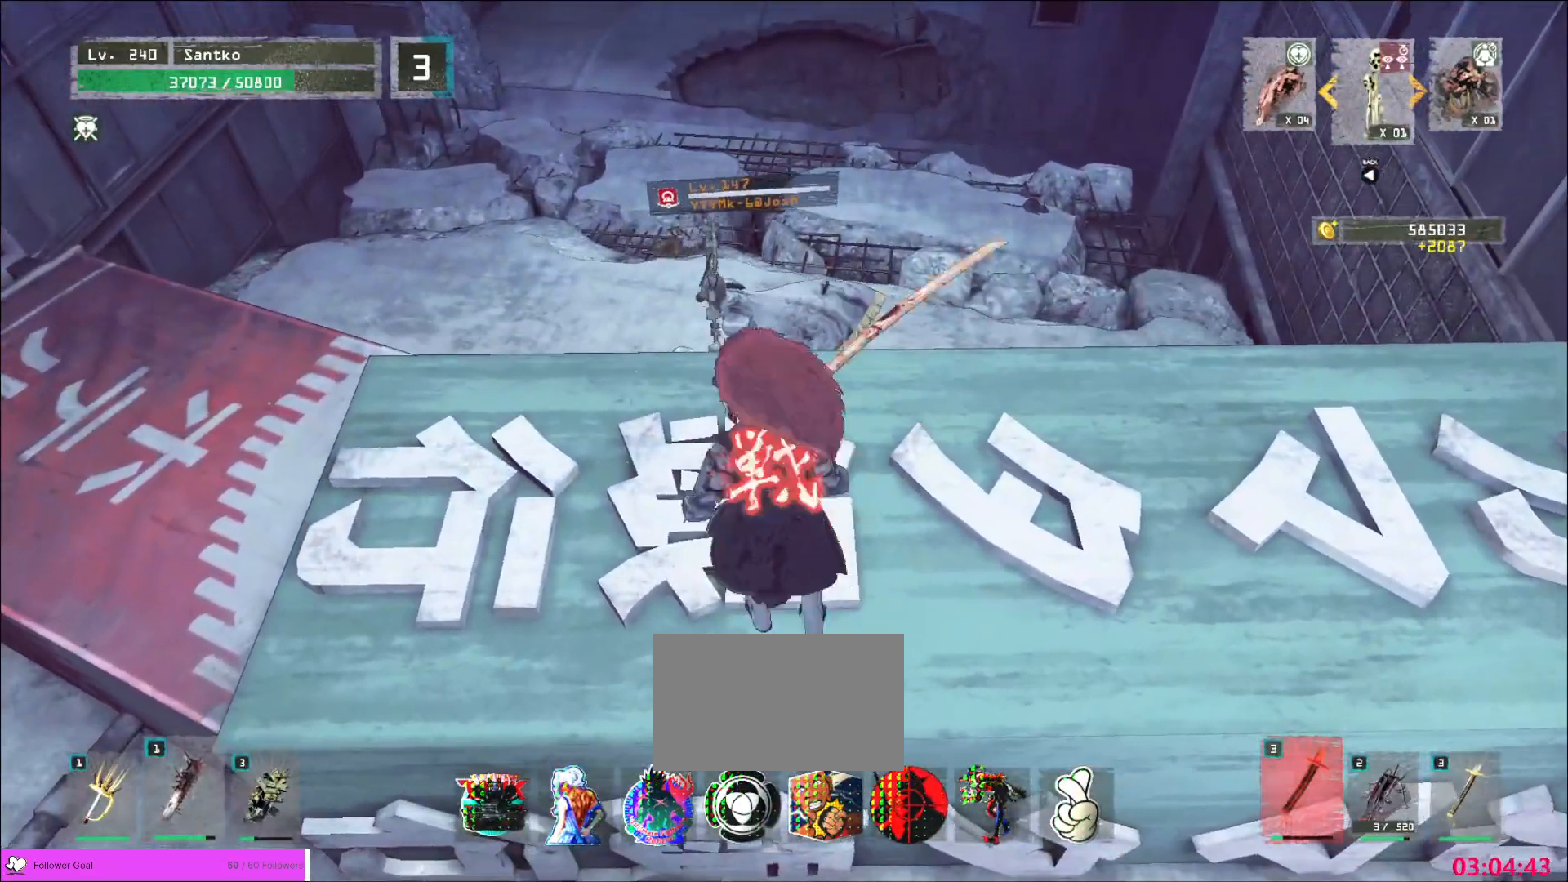
{"keys": ["w"], "mouse": [], "events": [[120, "a", "up"], [120, "d", "down"], [160, "w", "down"], [440, "d", "up"]]}